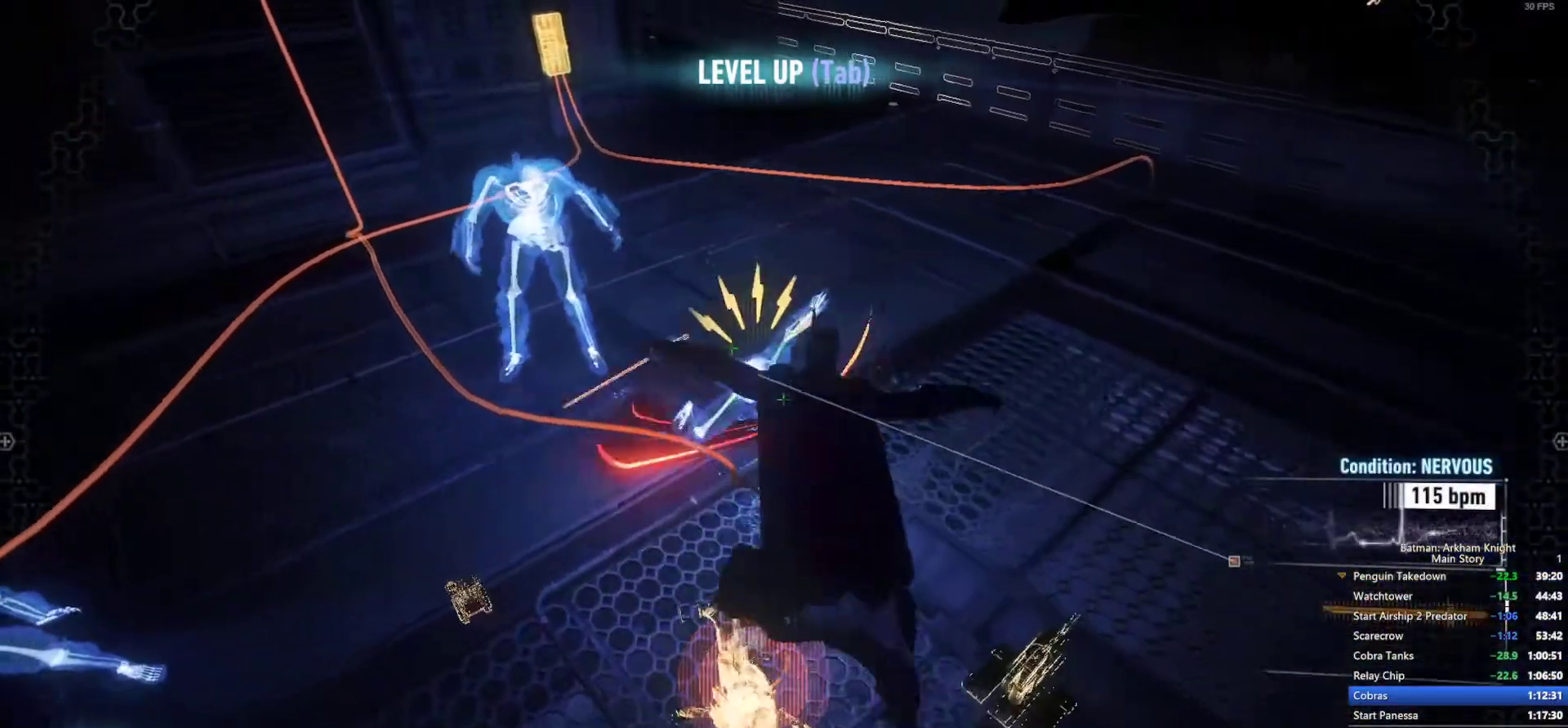
Gameplay with a controller (PlayStation layout); each line is a JSON object with the inputs held at the frame after it. "events" lists button and stick changes between this image and that frame as [ms after this image, input, new state], when the widget could be followed in between.
{"buttons": [], "left_stick": "center", "right_stick": "center", "events": []}
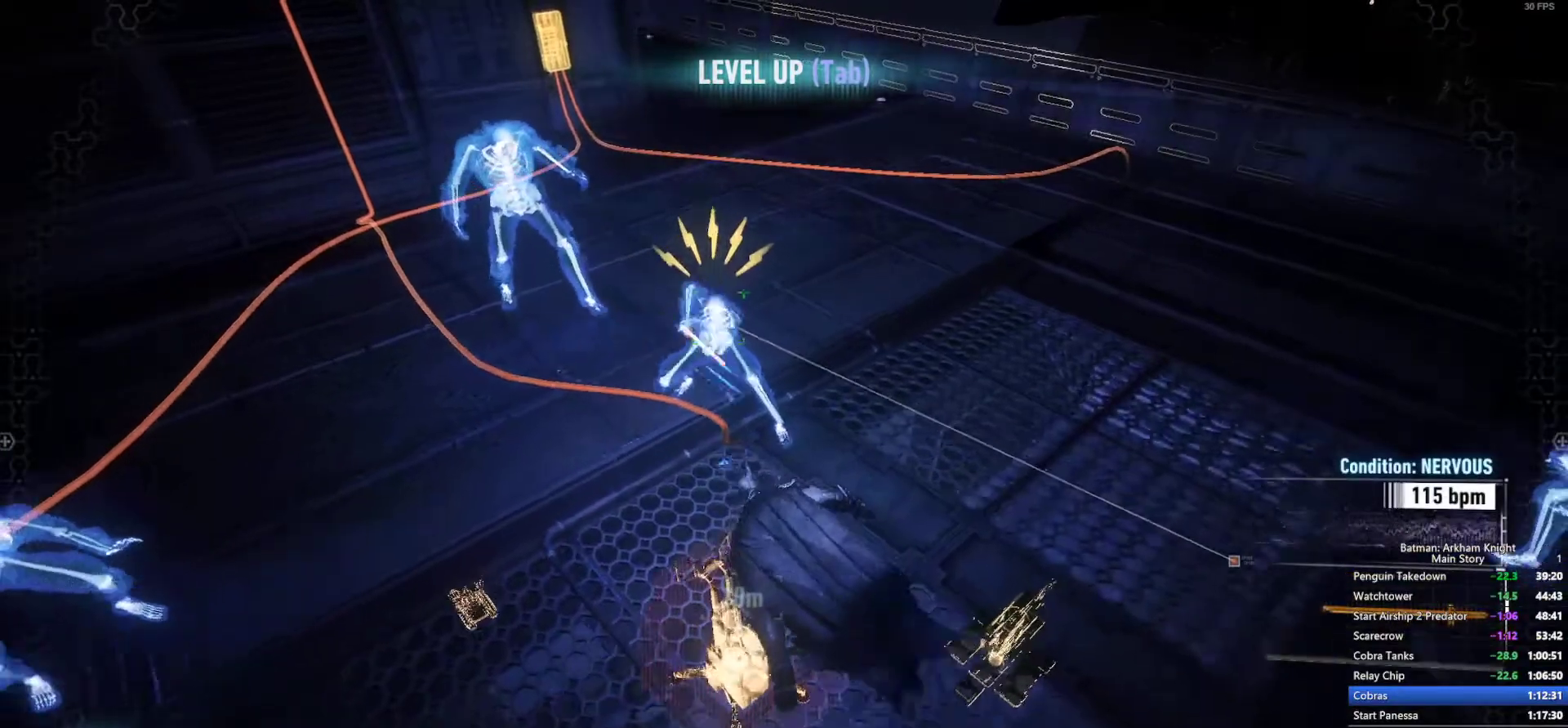
{"buttons": [], "left_stick": "center", "right_stick": "center", "events": []}
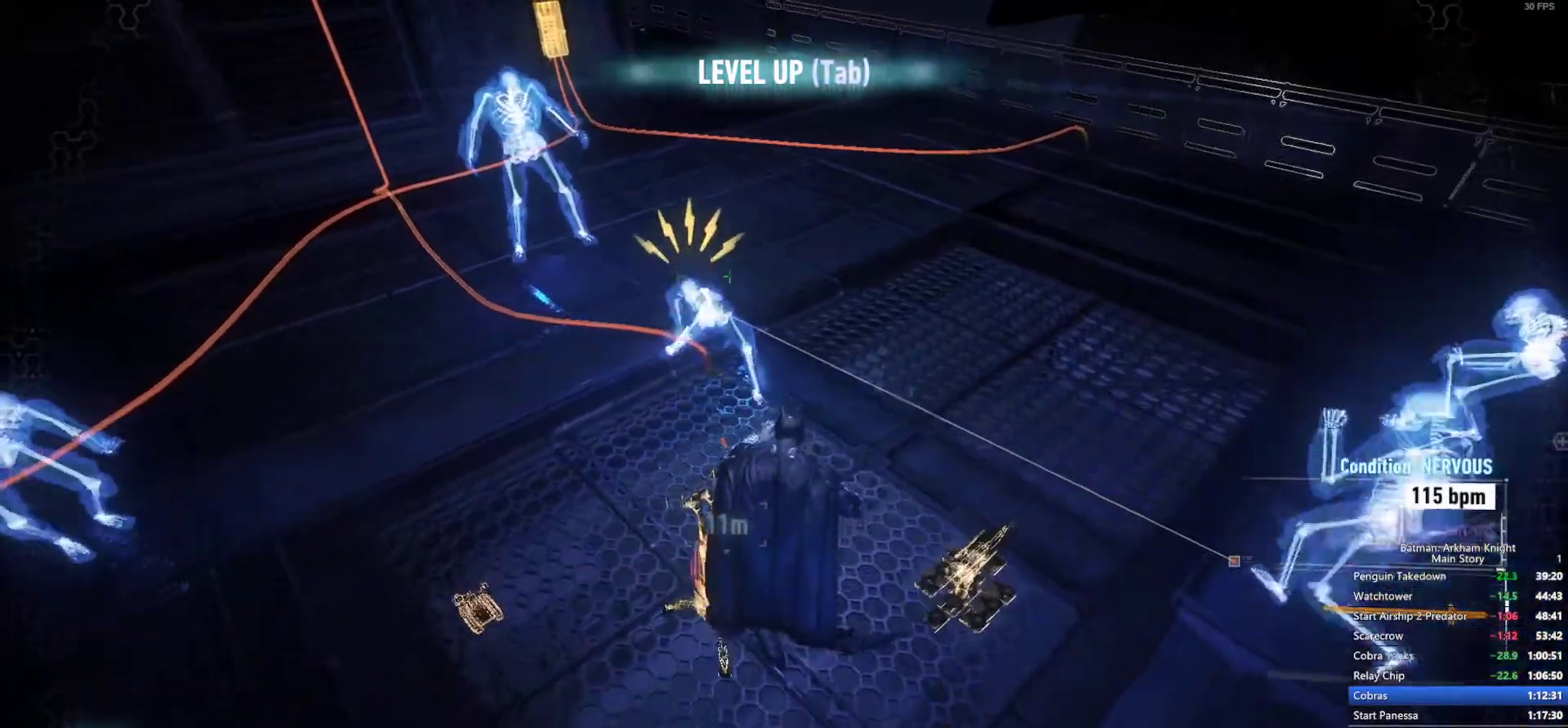
{"buttons": [], "left_stick": "center", "right_stick": "center", "events": []}
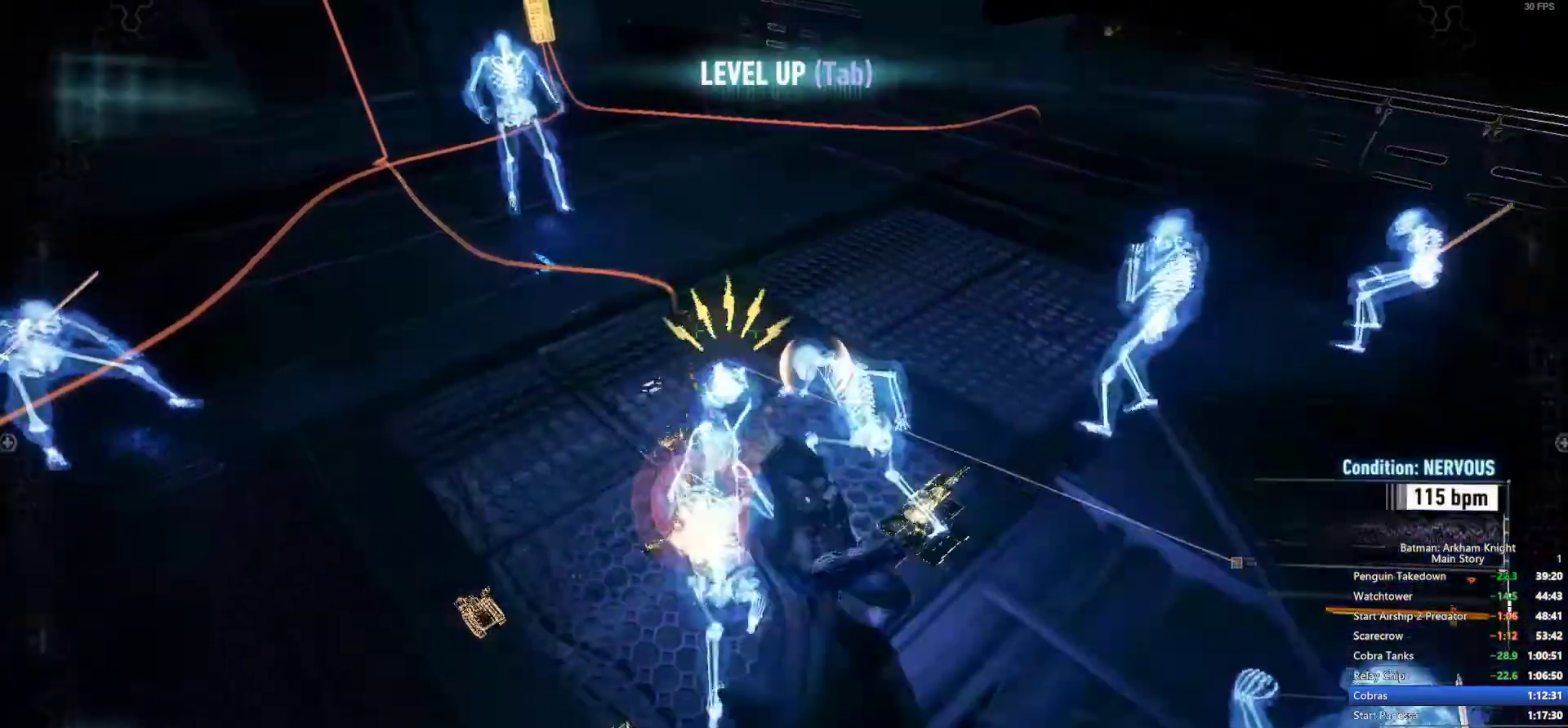
{"buttons": [], "left_stick": "center", "right_stick": "center", "events": [[33, "right_stick", "down-left"], [100, "right_stick", "center"]]}